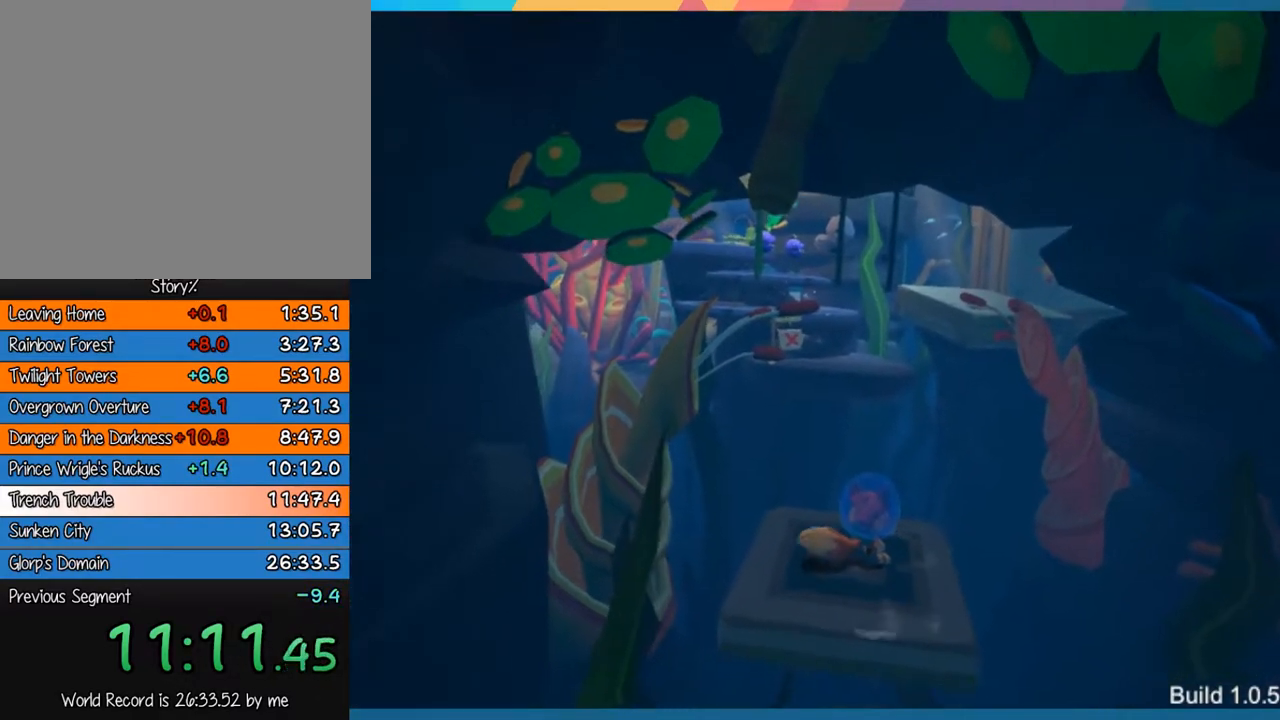
Gameplay with a controller (PlayStation layout); each line is a JSON object with the inputs held at the frame after it. "button_events" lists button changes between this image and that frame as [ms after this image, input, new state], when the widget could be followed in between (sticks are given only as held states). Not read: L3 R3.
{"buttons": [], "left_stick": "up", "right_stick": "center", "button_events": []}
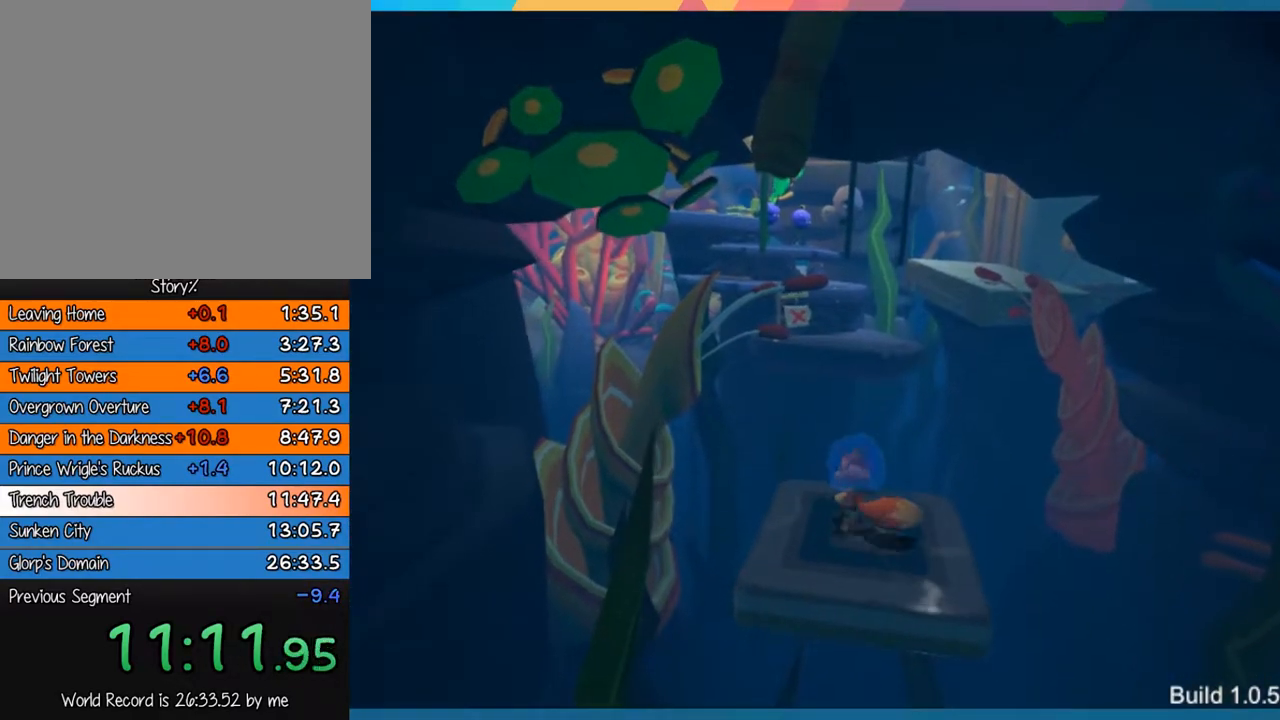
{"buttons": [], "left_stick": "center", "right_stick": "center", "button_events": []}
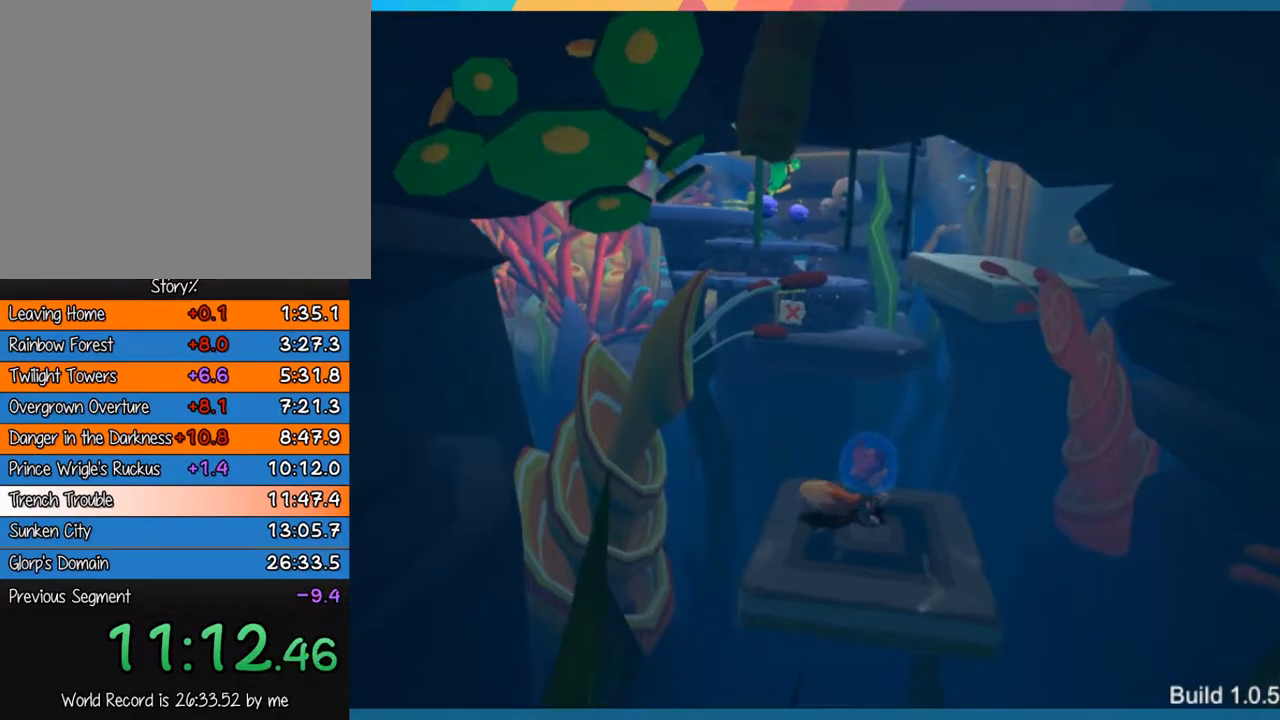
{"buttons": [], "left_stick": "center", "right_stick": "center", "button_events": []}
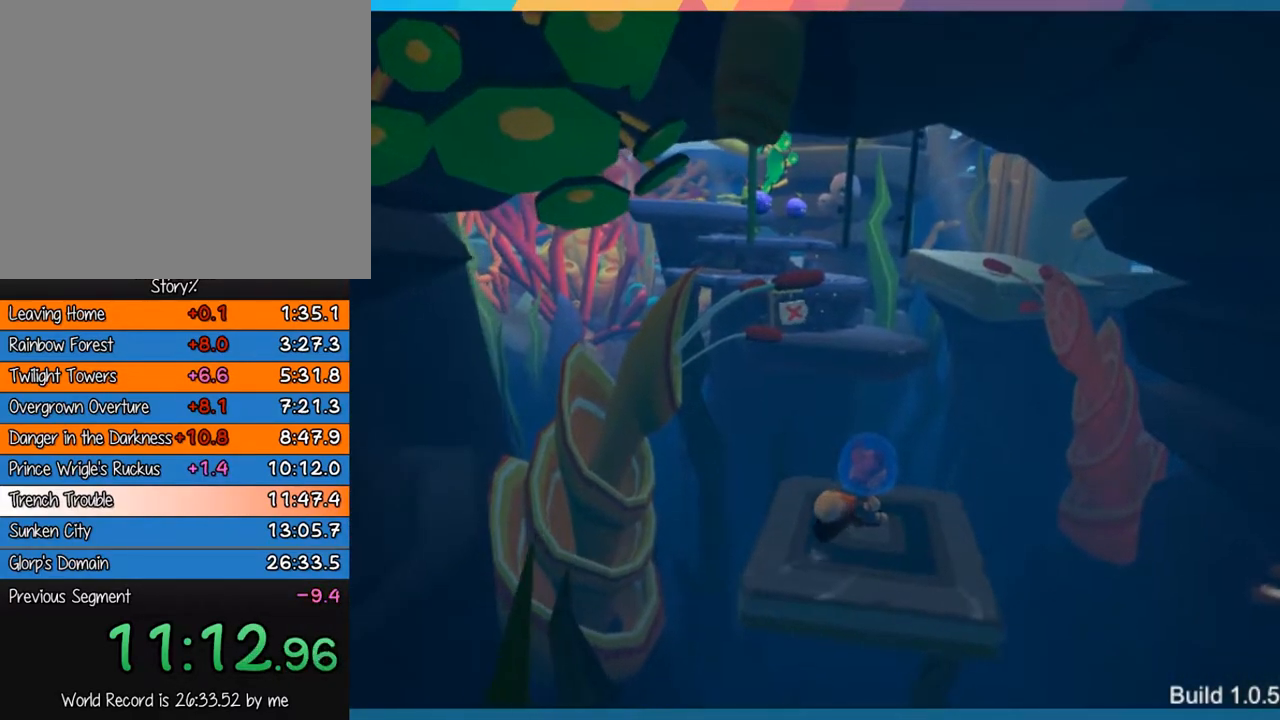
{"buttons": [], "left_stick": "up", "right_stick": "center", "button_events": []}
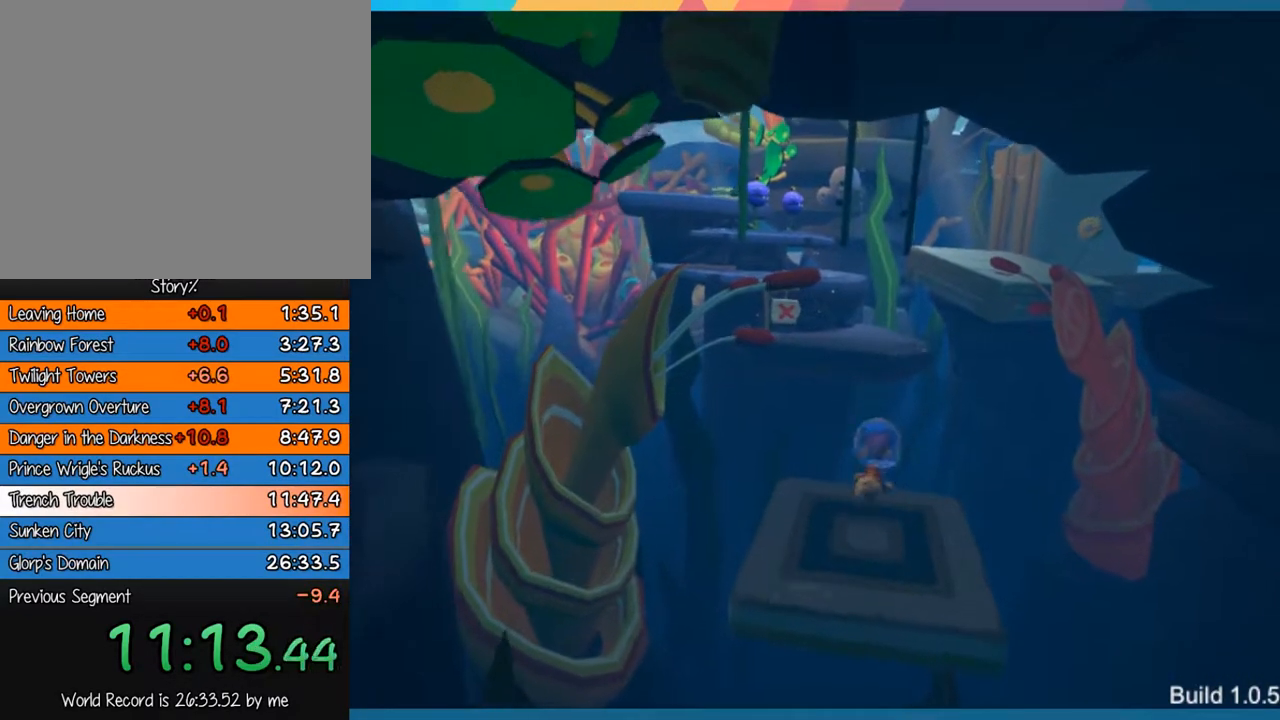
{"buttons": [], "left_stick": "up", "right_stick": "center", "button_events": [[17, "CROSS", "down"], [467, "CROSS", "up"]]}
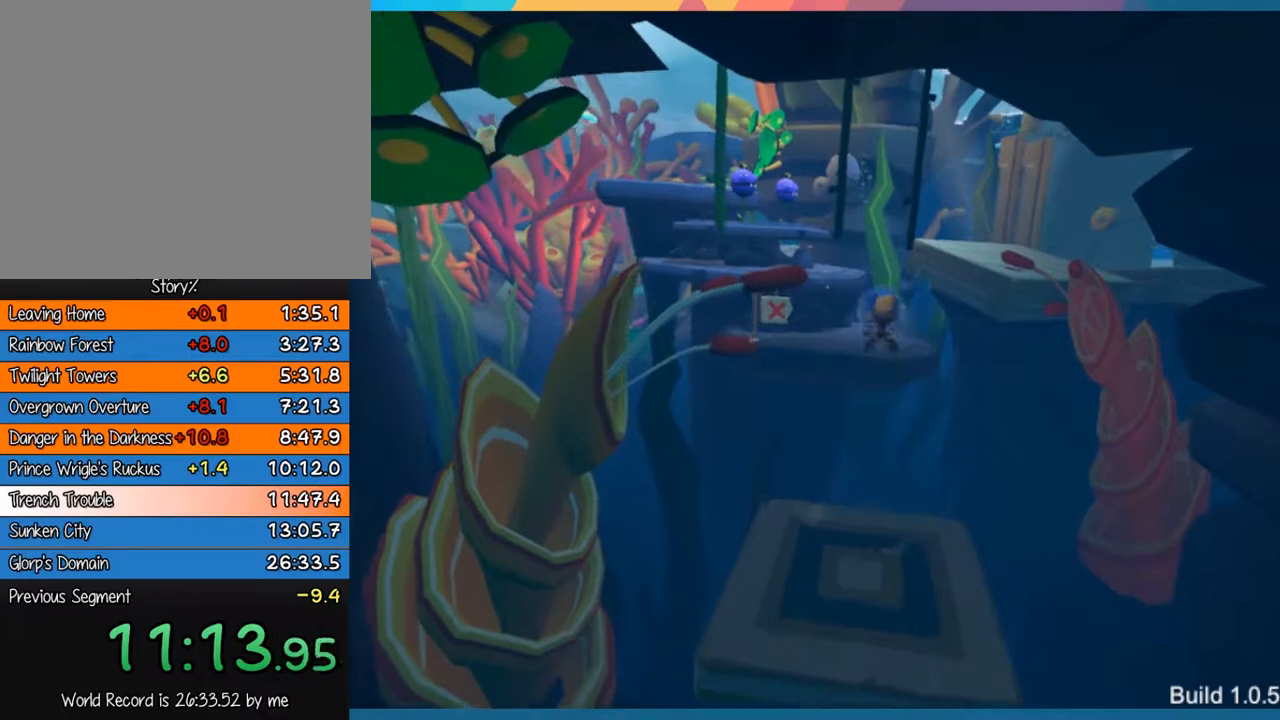
{"buttons": [], "left_stick": "up", "right_stick": "center", "button_events": []}
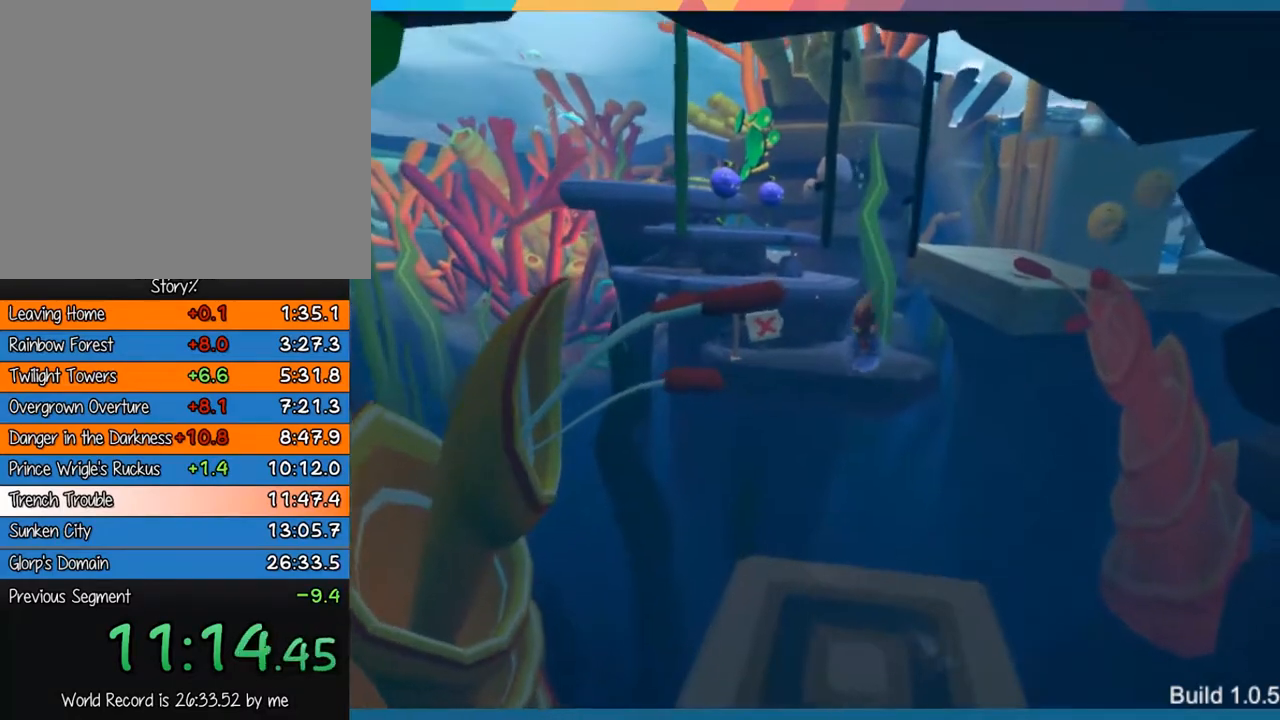
{"buttons": [], "left_stick": "up", "right_stick": "center", "button_events": [[167, "CROSS", "down"], [500, "CROSS", "up"]]}
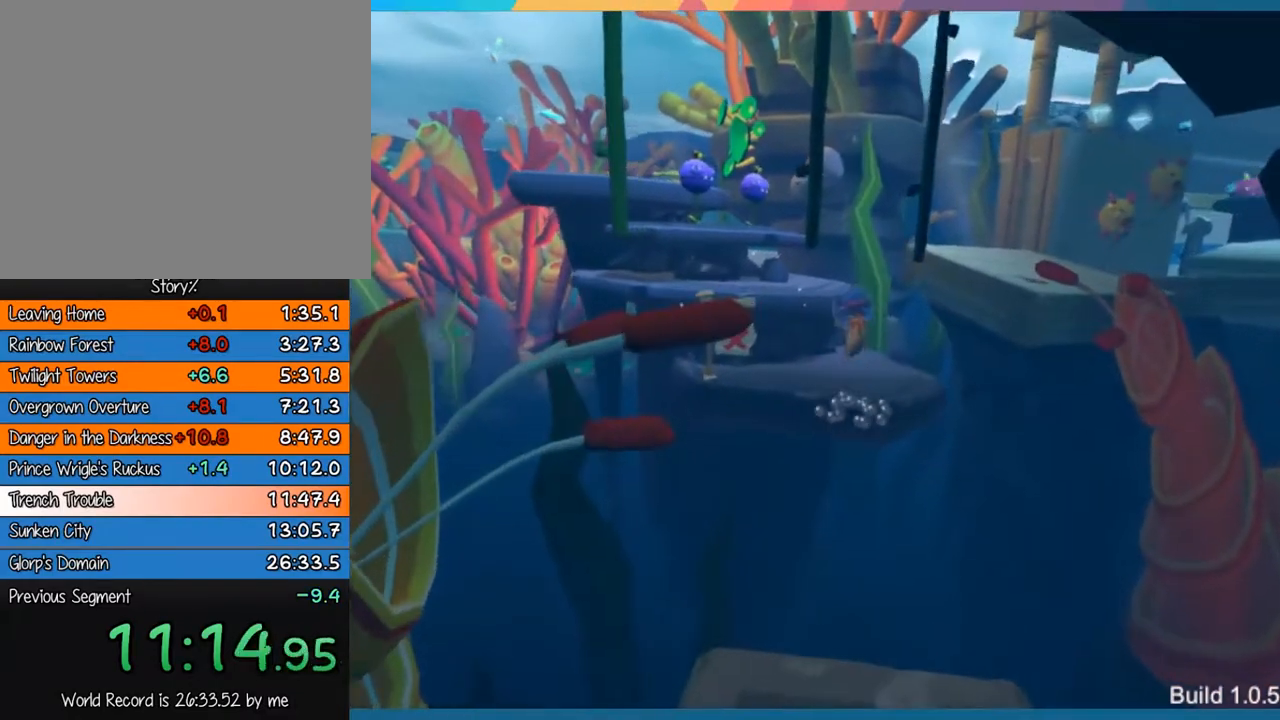
{"buttons": [], "left_stick": "up", "right_stick": "center", "button_events": []}
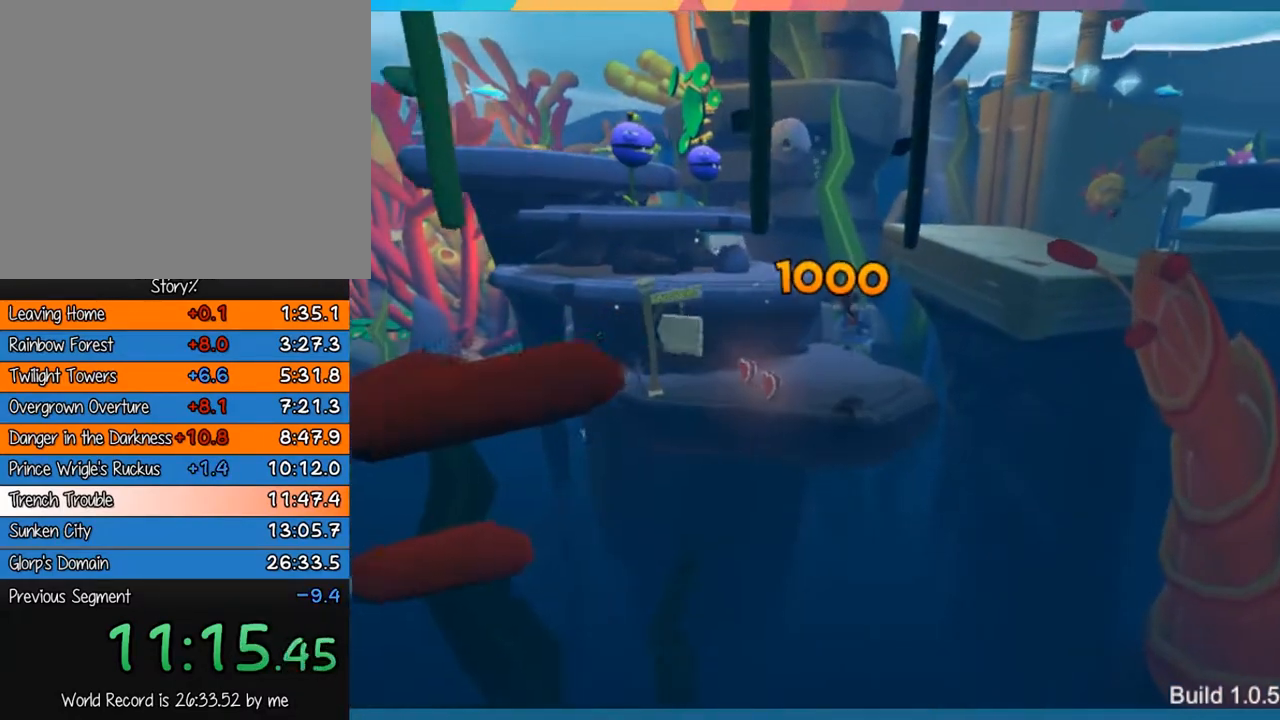
{"buttons": ["CROSS"], "left_stick": "up-right", "right_stick": "center", "button_events": [[383, "CROSS", "down"]]}
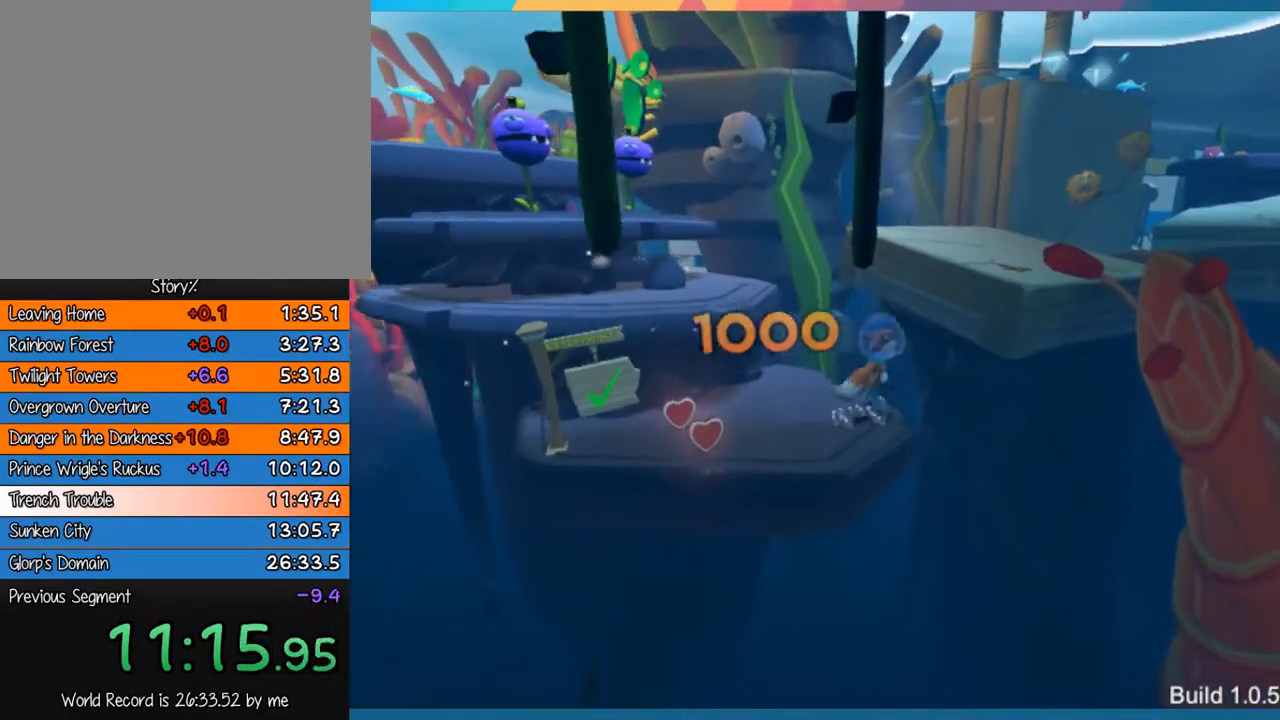
{"buttons": [], "left_stick": "up-right", "right_stick": "center", "button_events": [[450, "CROSS", "up"]]}
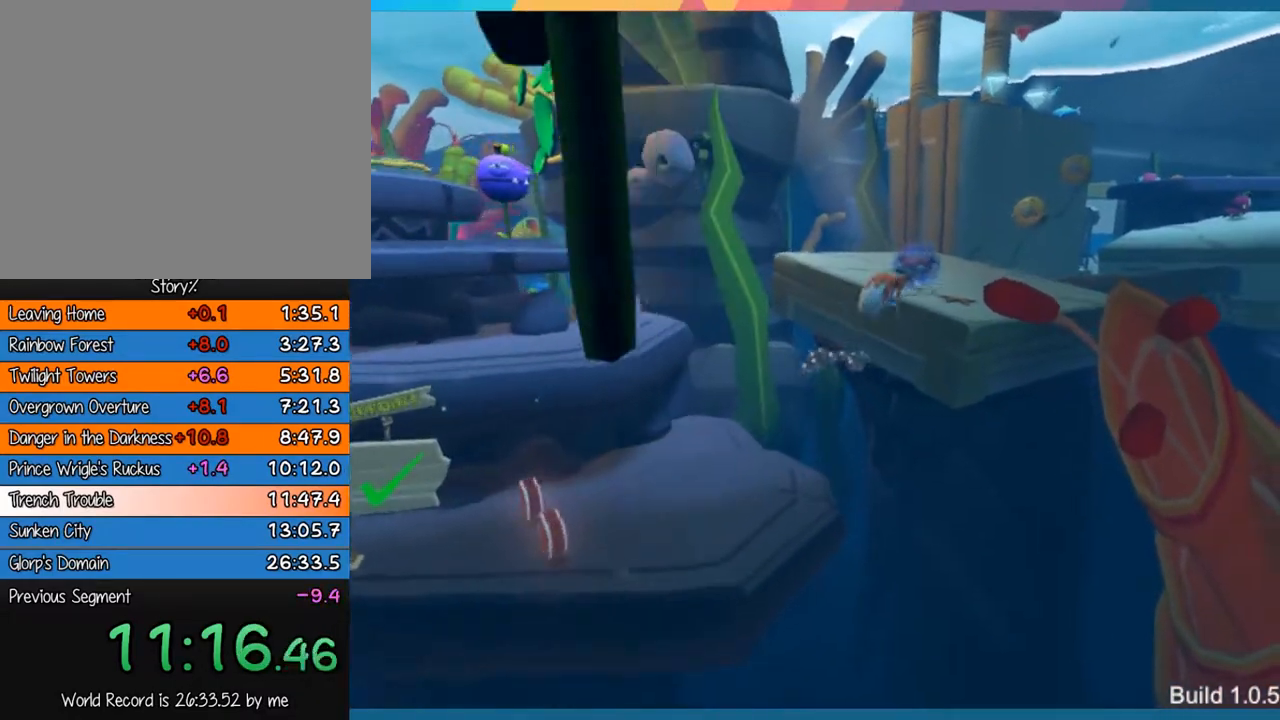
{"buttons": [], "left_stick": "up-right", "right_stick": "center", "button_events": []}
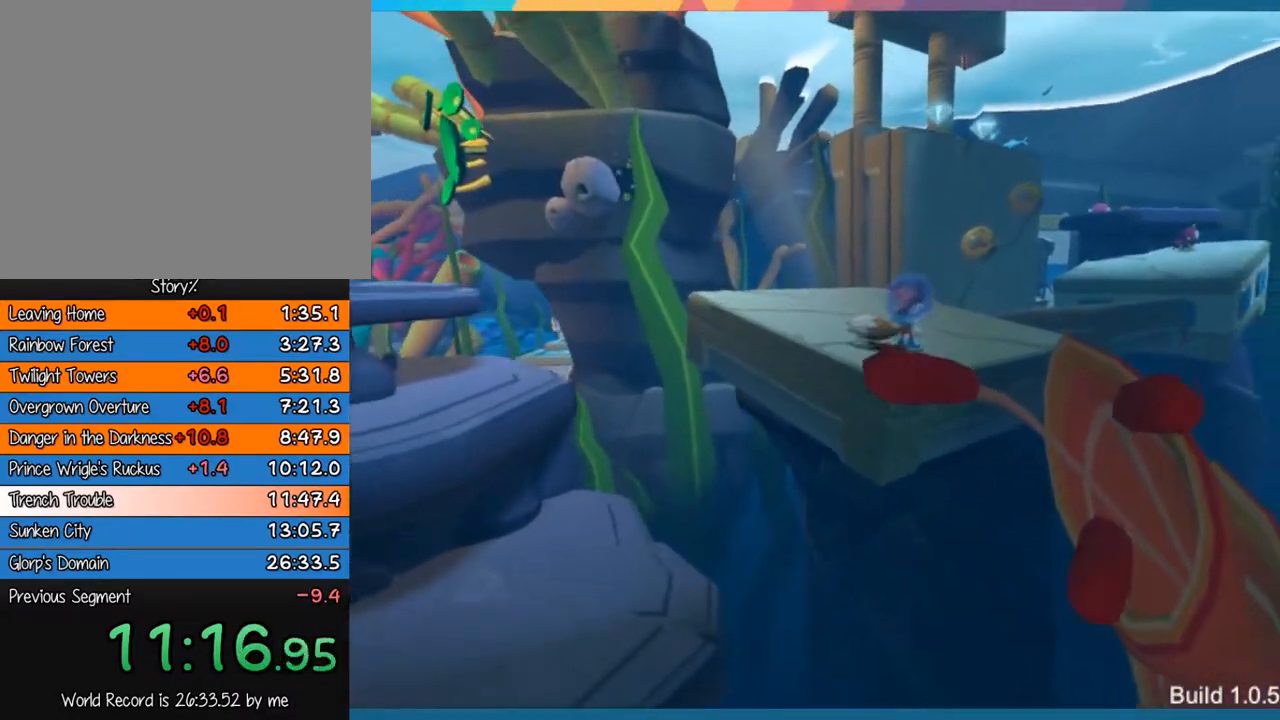
{"buttons": [], "left_stick": "up-right", "right_stick": "center", "button_events": []}
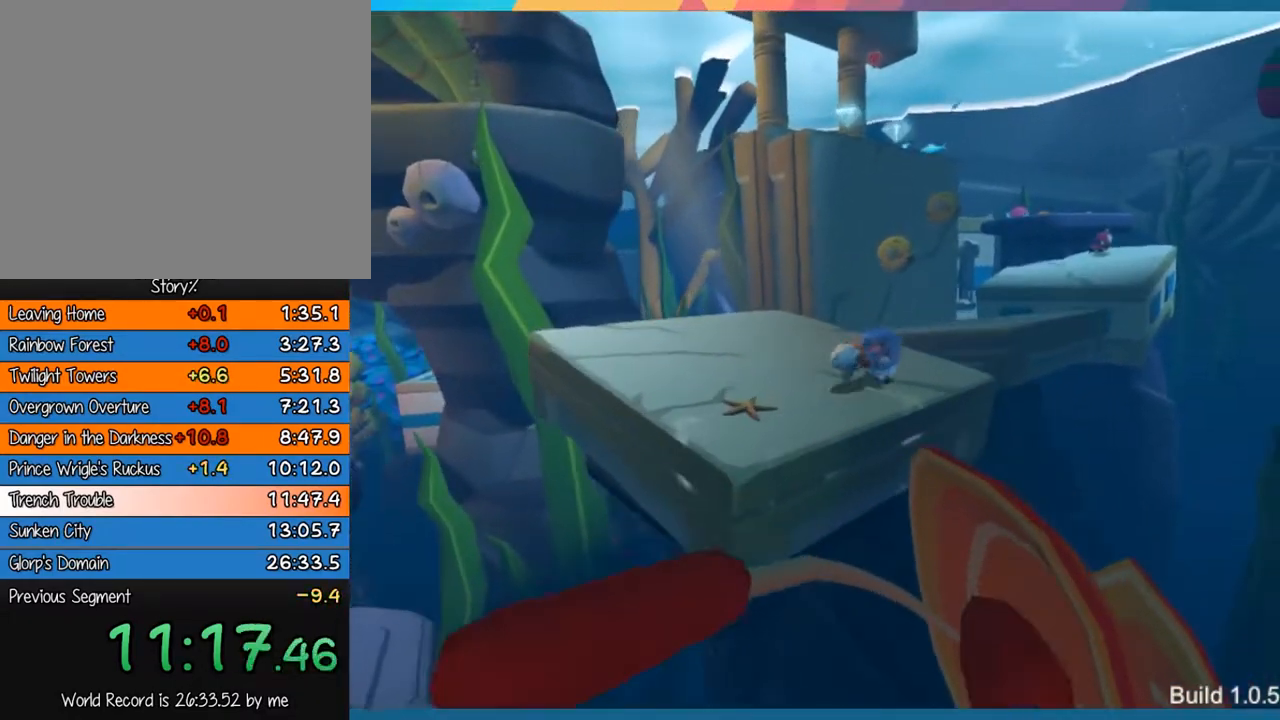
{"buttons": ["CROSS"], "left_stick": "up-right", "right_stick": "center", "button_events": [[467, "CROSS", "down"]]}
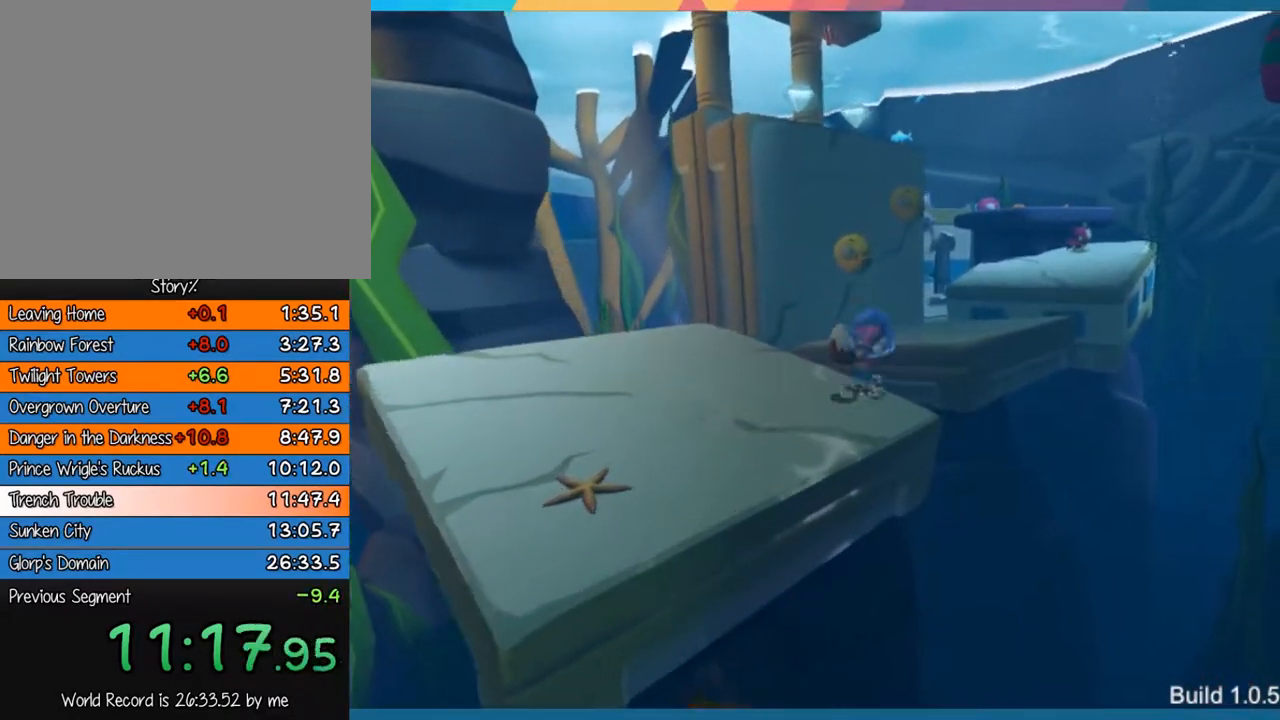
{"buttons": [], "left_stick": "up-right", "right_stick": "center", "button_events": [[233, "CROSS", "up"]]}
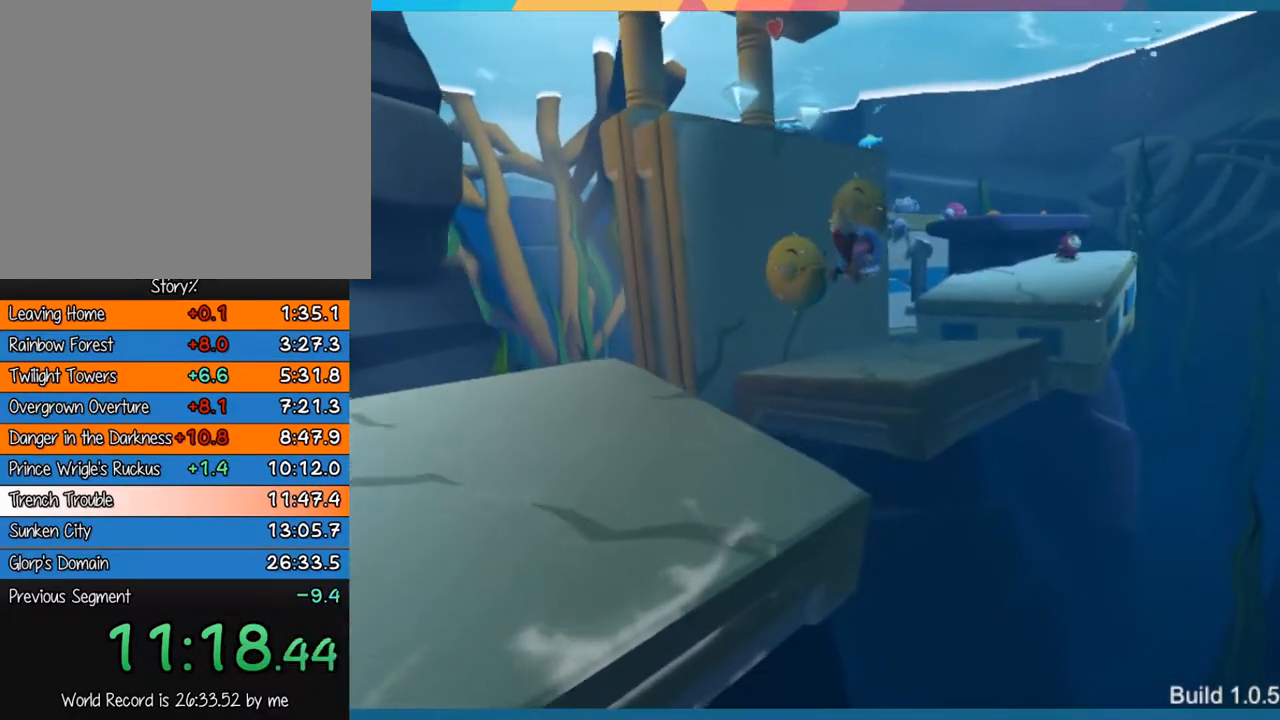
{"buttons": [], "left_stick": "up-right", "right_stick": "center", "button_events": []}
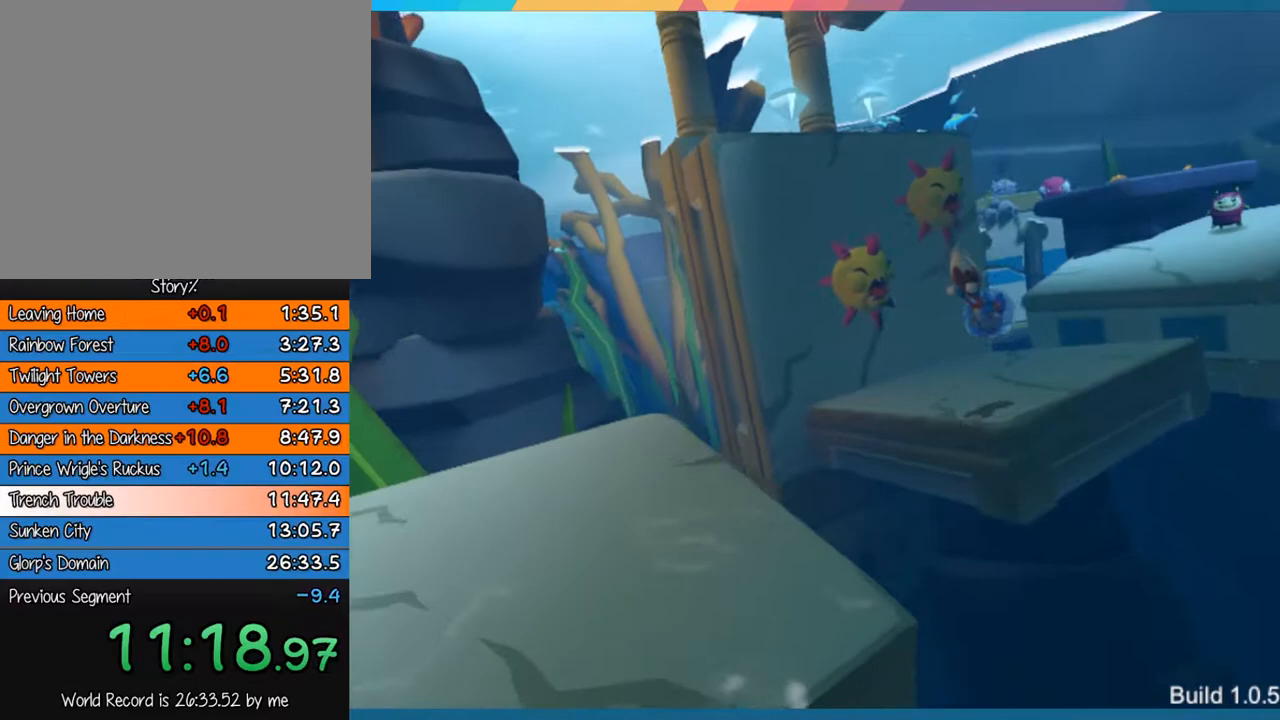
{"buttons": [], "left_stick": "up-right", "right_stick": "center", "button_events": []}
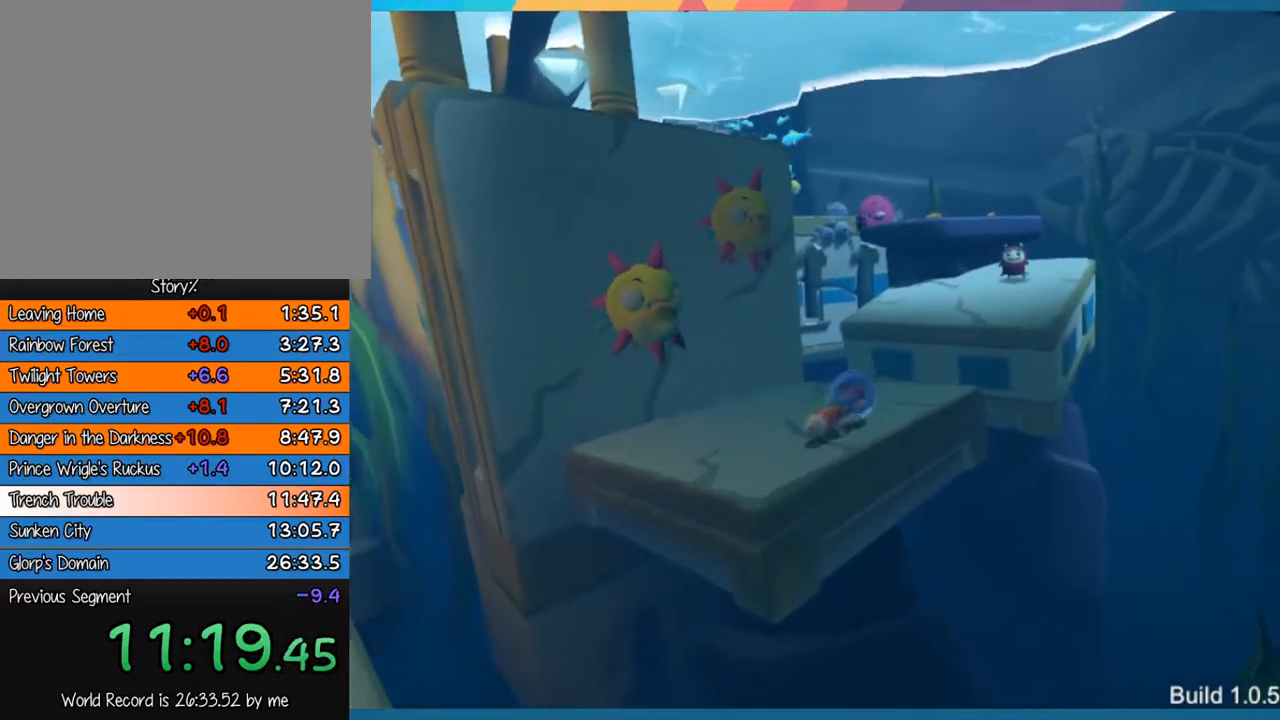
{"buttons": [], "left_stick": "up-right", "right_stick": "center", "button_events": []}
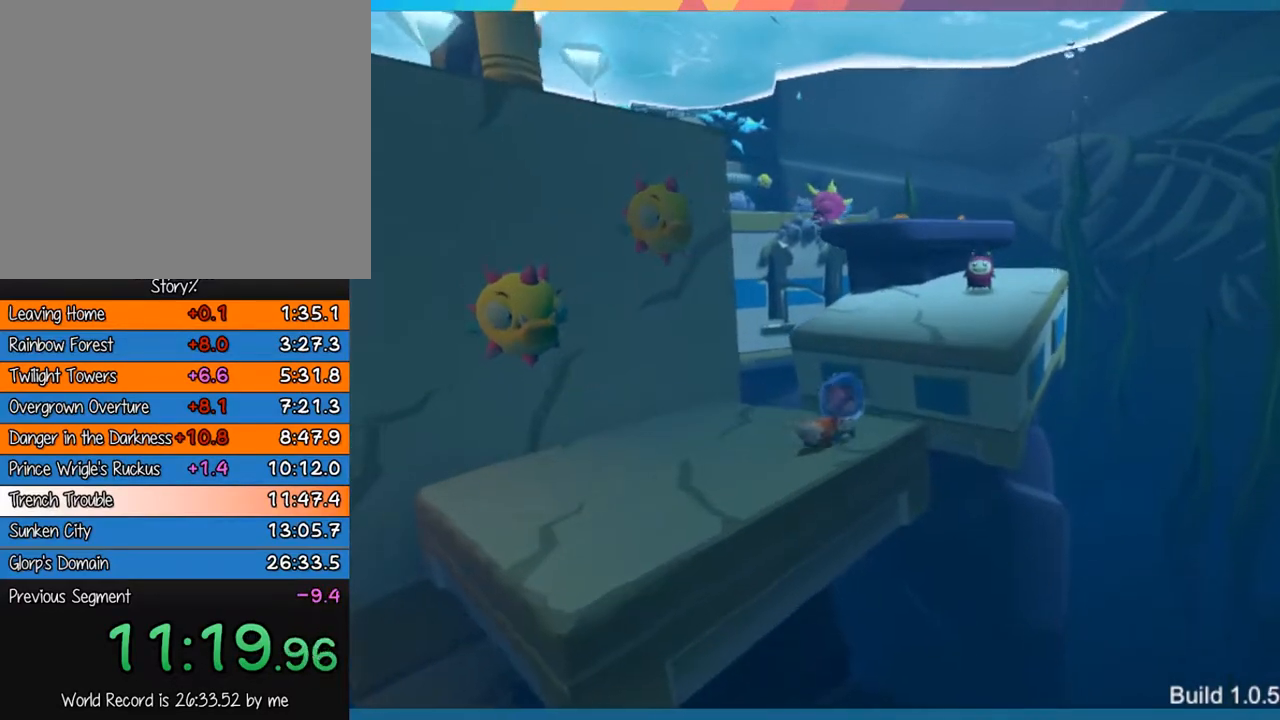
{"buttons": ["CROSS"], "left_stick": "up-right", "right_stick": "center", "button_events": [[317, "CROSS", "down"]]}
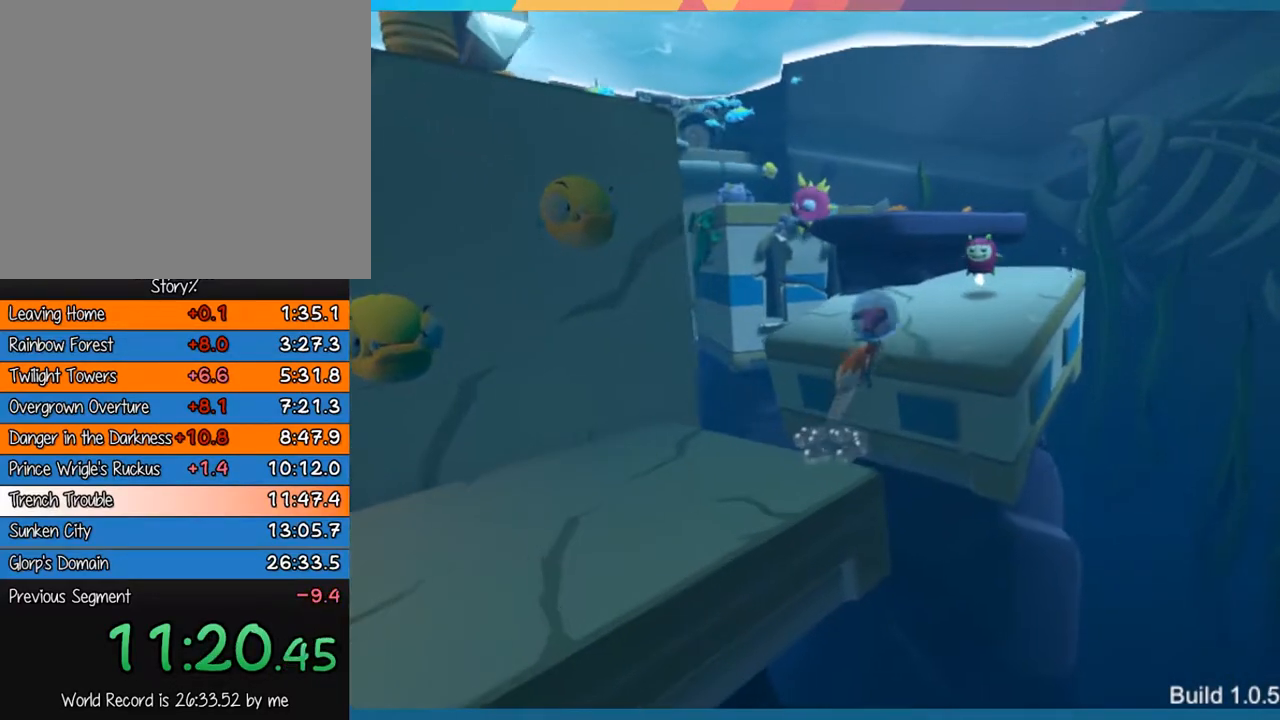
{"buttons": [], "left_stick": "up-right", "right_stick": "center", "button_events": [[233, "CROSS", "up"]]}
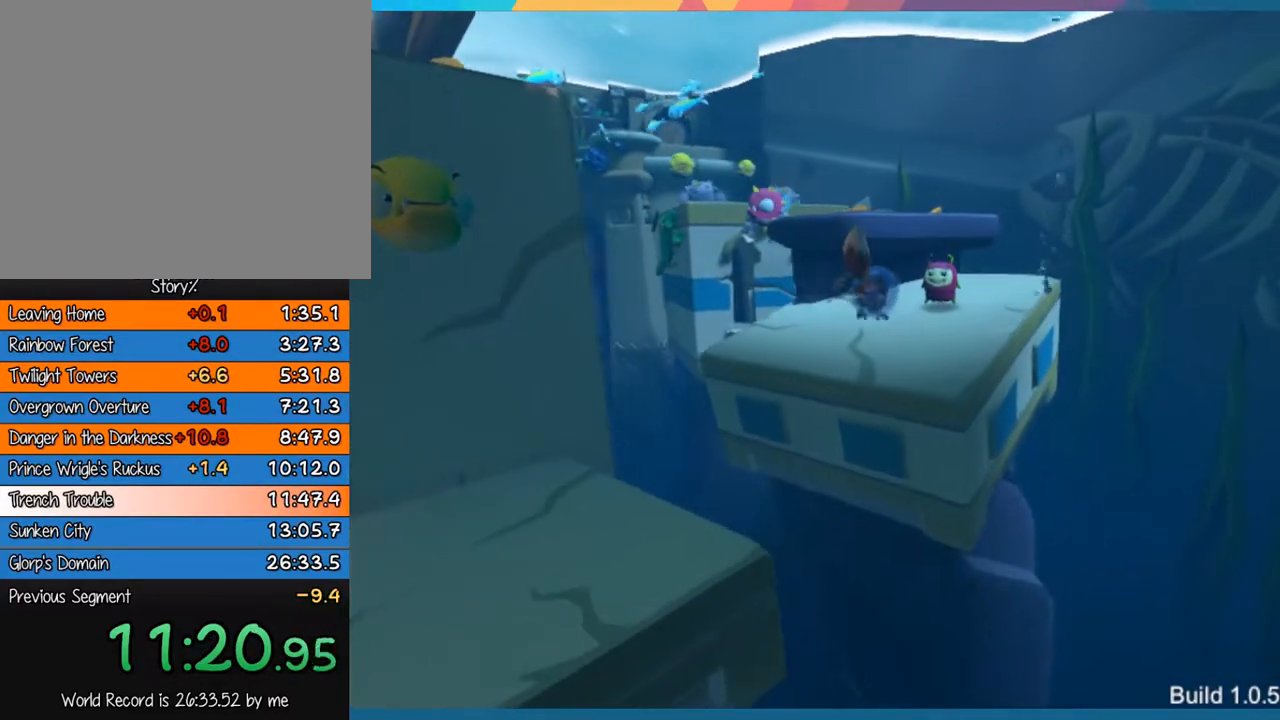
{"buttons": [], "left_stick": "up", "right_stick": "center", "button_events": []}
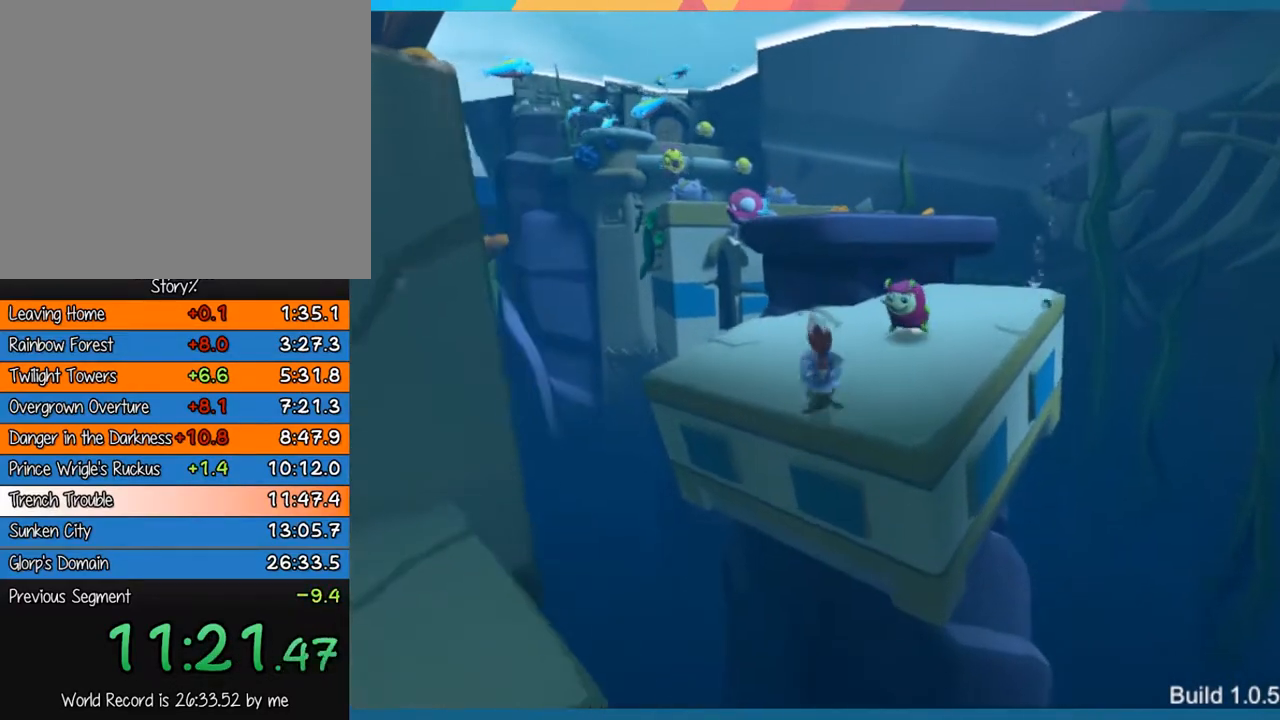
{"buttons": [], "left_stick": "up-right", "right_stick": "center", "button_events": []}
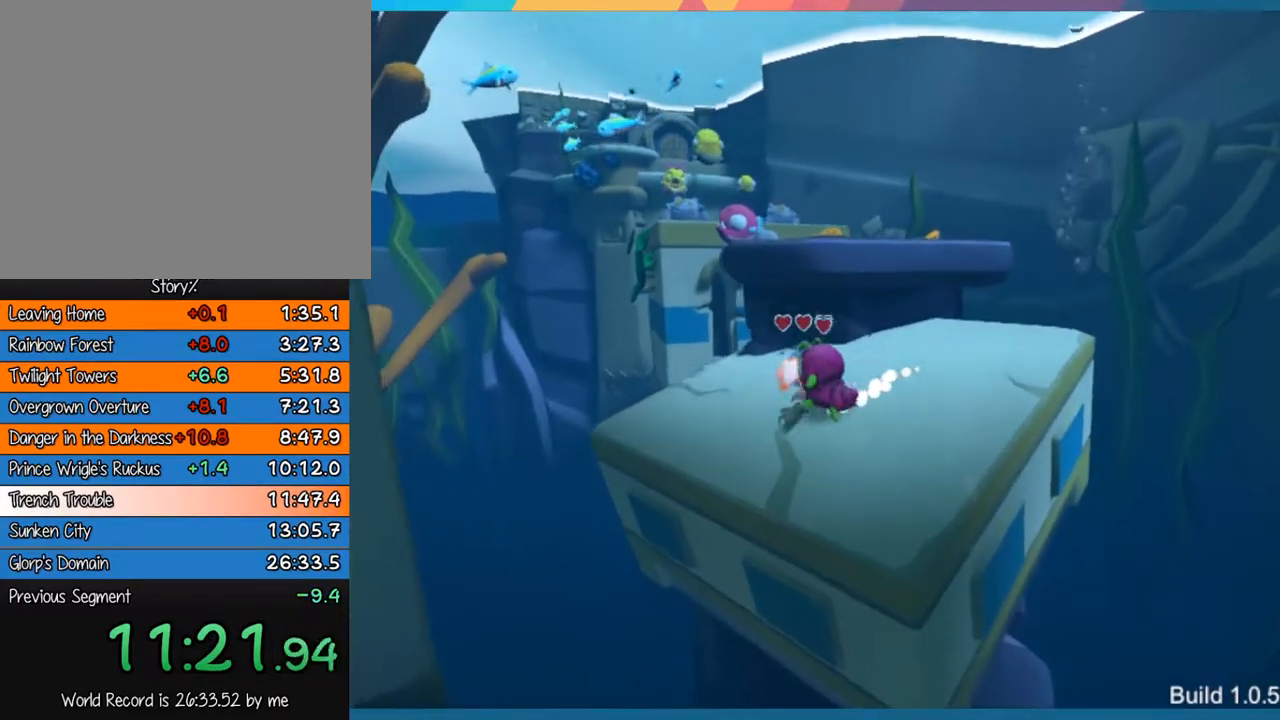
{"buttons": [], "left_stick": "right", "right_stick": "center", "button_events": []}
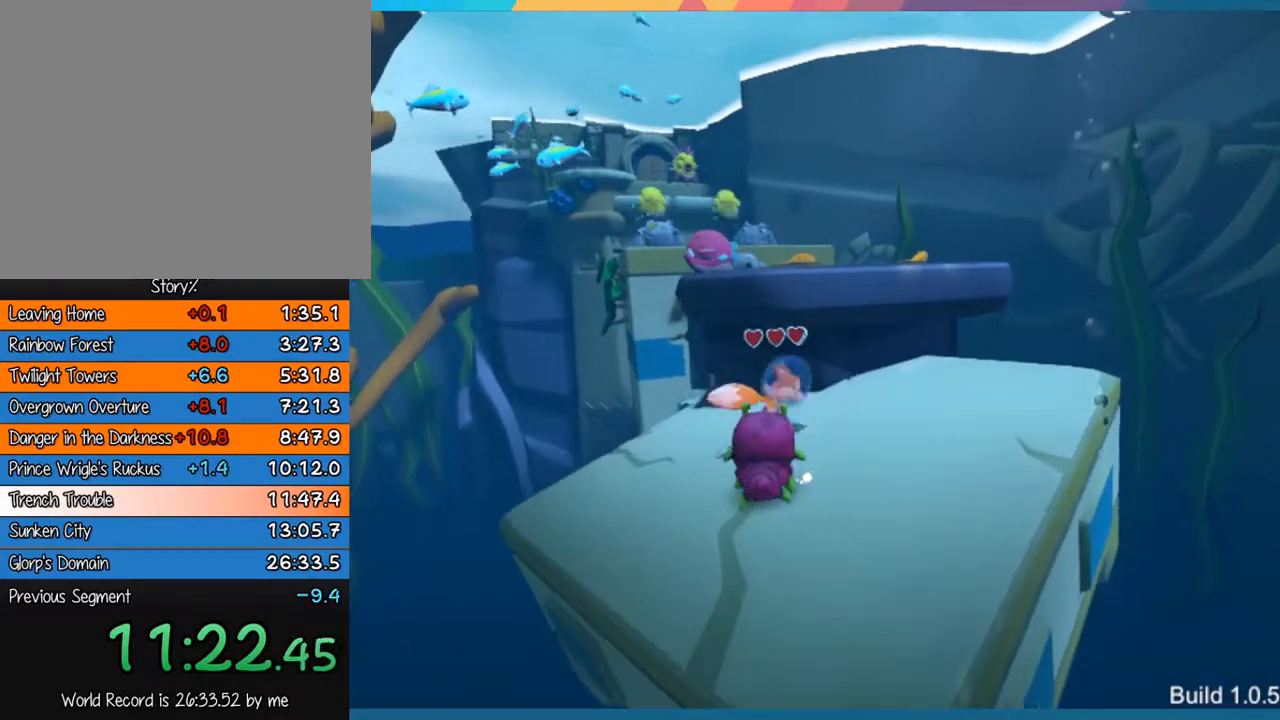
{"buttons": ["CROSS"], "left_stick": "up", "right_stick": "center", "button_events": [[317, "CROSS", "down"]]}
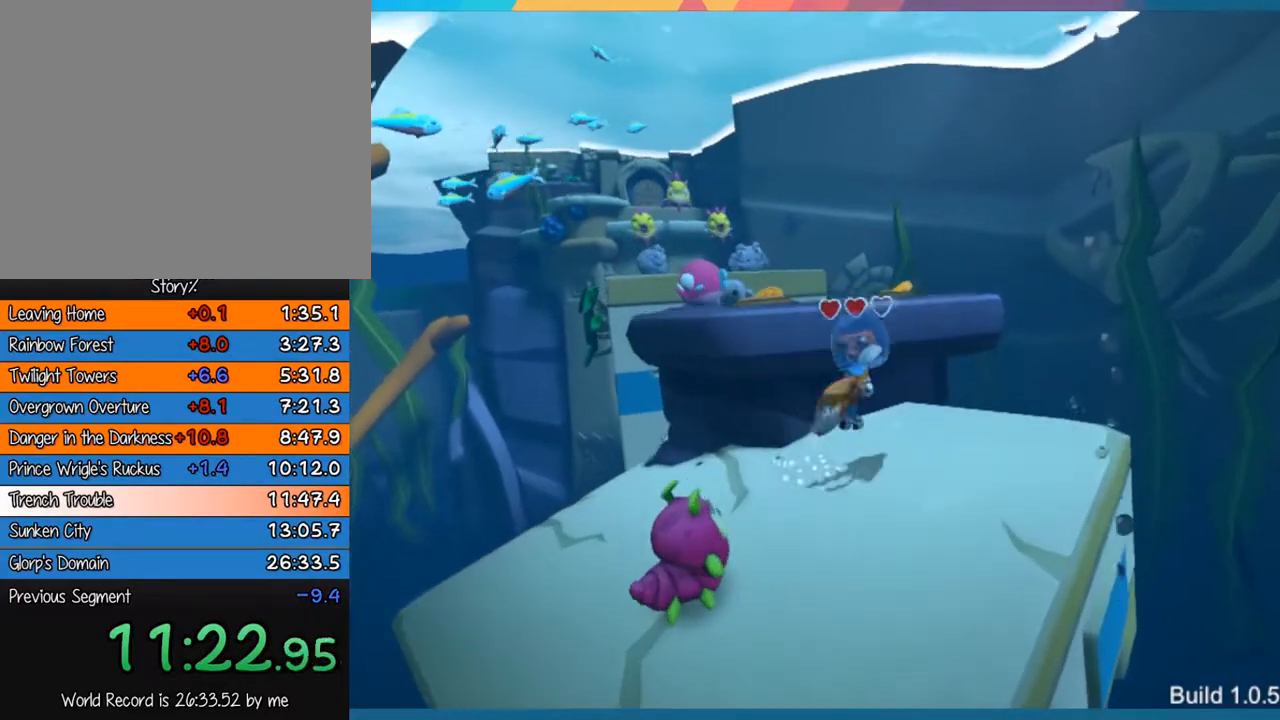
{"buttons": [], "left_stick": "up", "right_stick": "center", "button_events": [[50, "CROSS", "up"], [117, "CROSS", "down"], [383, "CROSS", "up"]]}
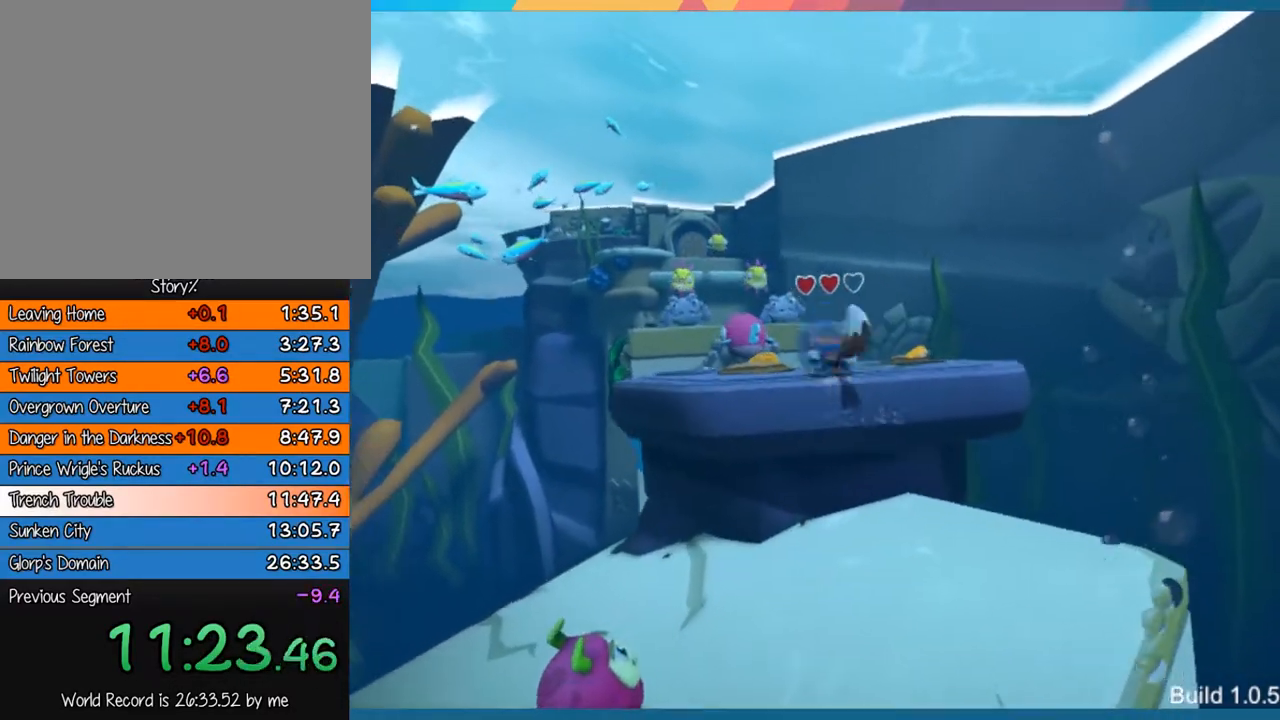
{"buttons": [], "left_stick": "up", "right_stick": "center", "button_events": []}
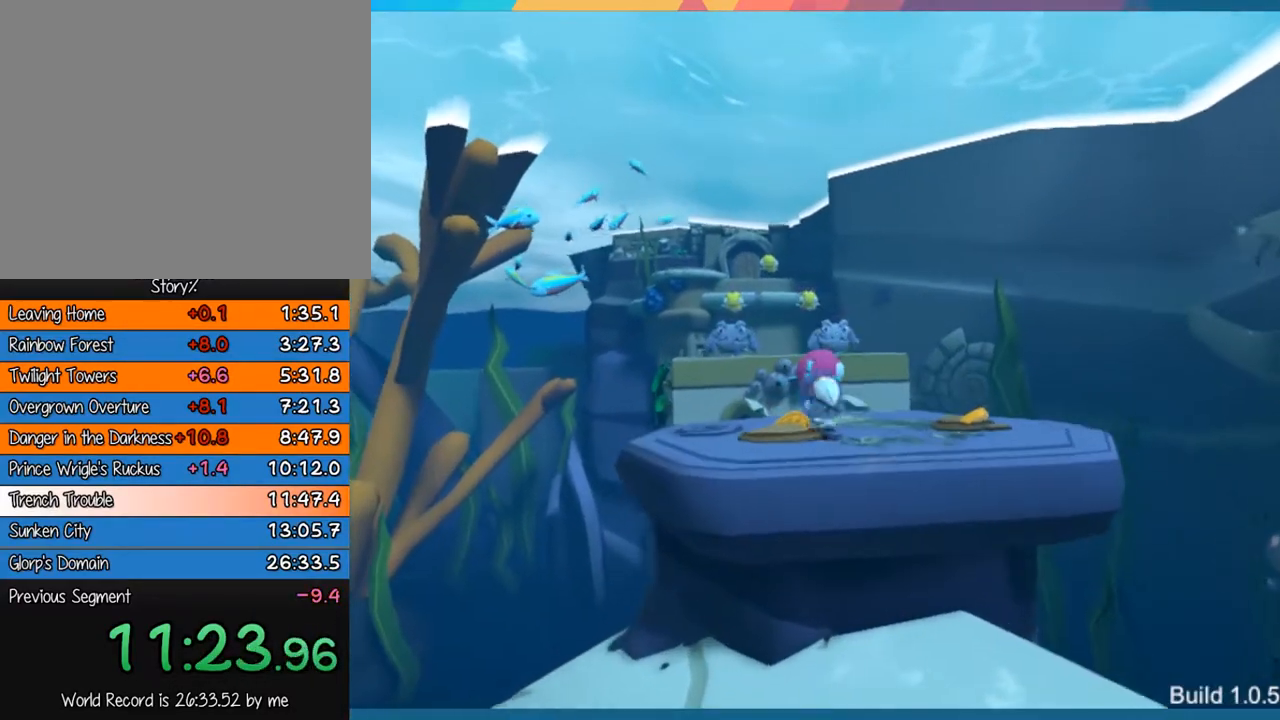
{"buttons": [], "left_stick": "up", "right_stick": "center", "button_events": []}
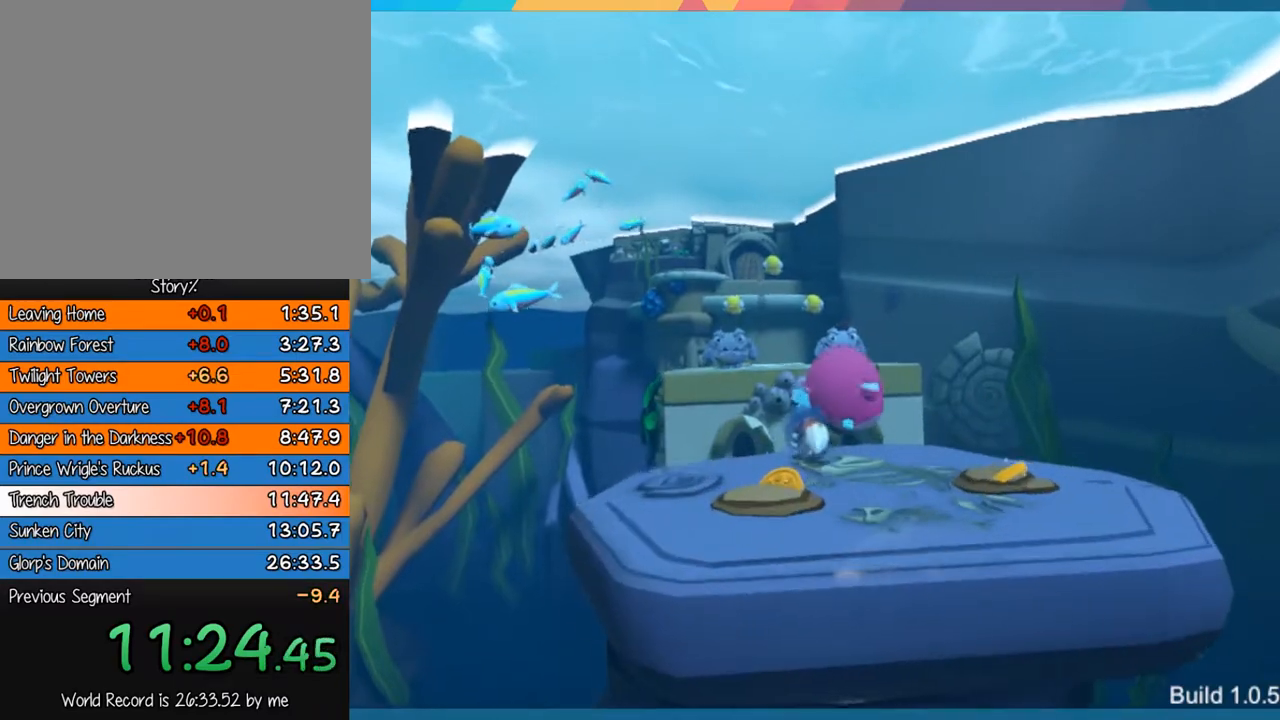
{"buttons": ["CROSS"], "left_stick": "up", "right_stick": "center", "button_events": [[433, "CROSS", "down"]]}
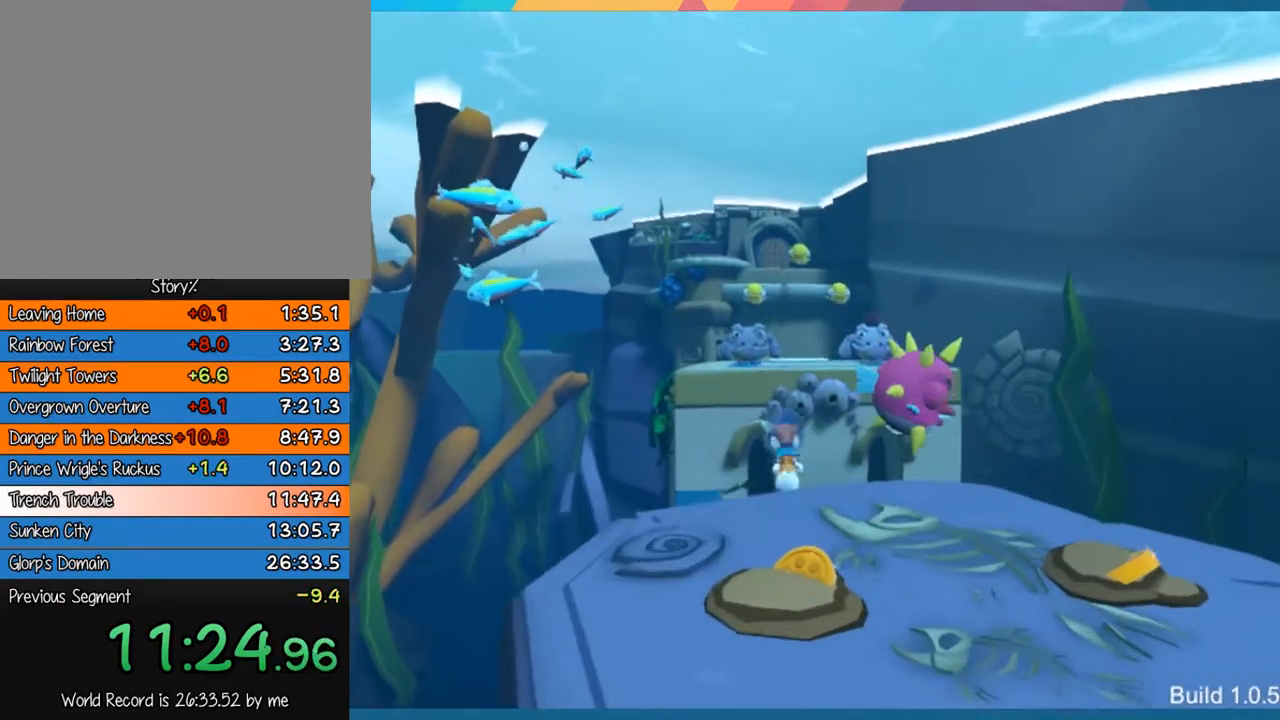
{"buttons": [], "left_stick": "up", "right_stick": "center", "button_events": [[450, "CROSS", "up"]]}